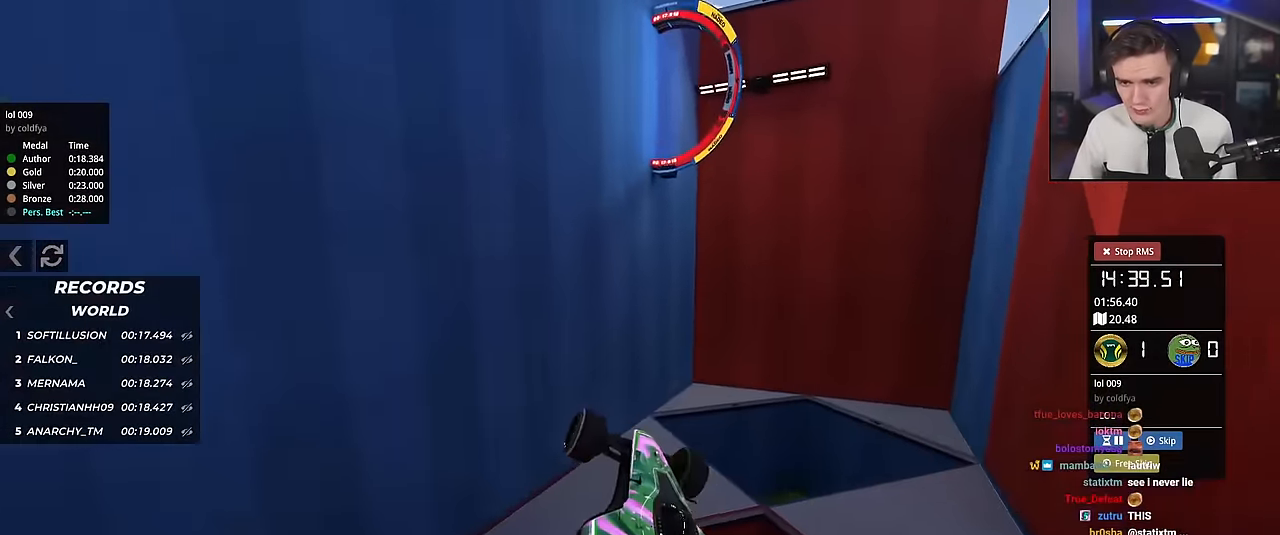
Gameplay with keyboard; each line is a JSON object with the keys held at the frame after it. "events" lists presses ("down") and releases ("up") of "brake", "down", "left", "right" and "up" between this image and that frame as [ms after this image, input, new state], when the widget could be followed in between. No other keys are recorded. Mouse input is not recorded. Key names are as the overlay labels them; some are game actions (e.g. jump) rather than physical keys.
{"keys": ["up"], "events": []}
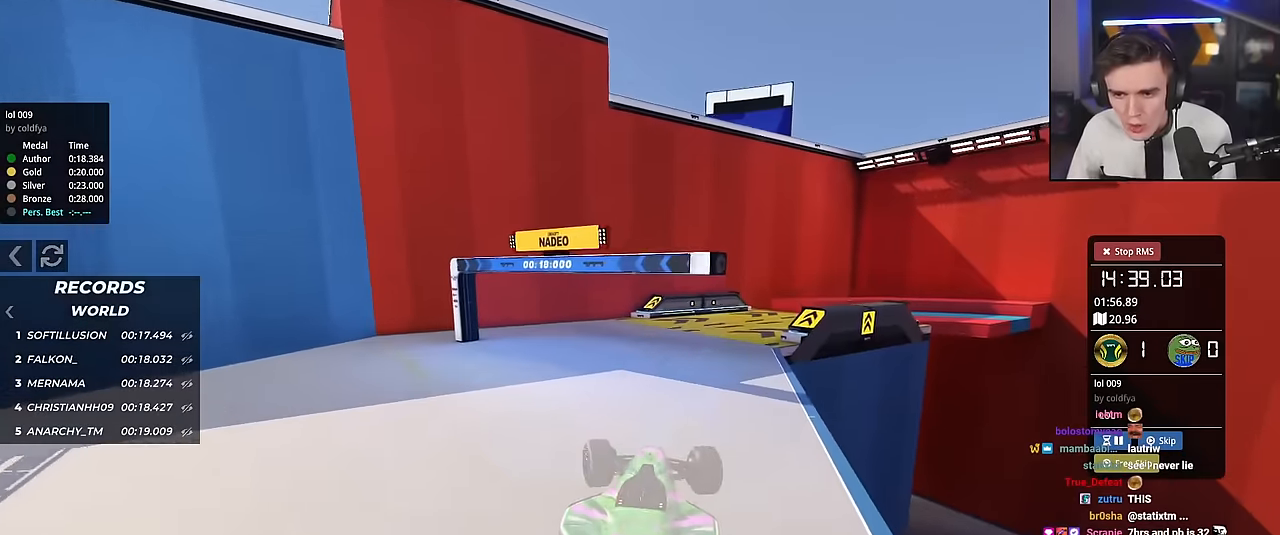
{"keys": ["up"], "events": []}
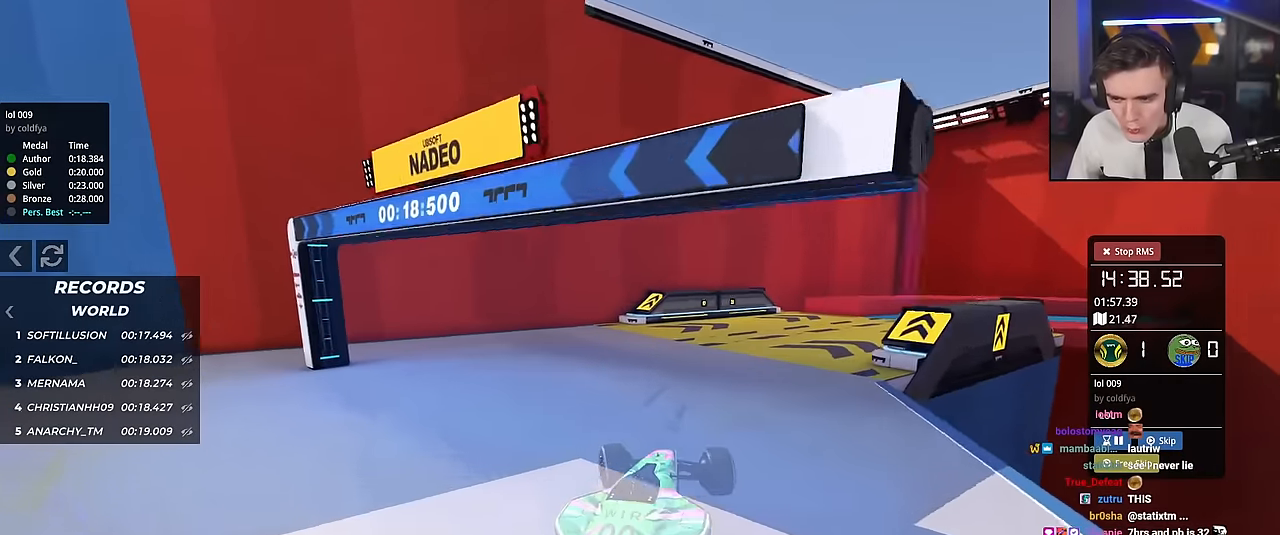
{"keys": ["up"], "events": [[317, "right", "down"], [501, "right", "up"]]}
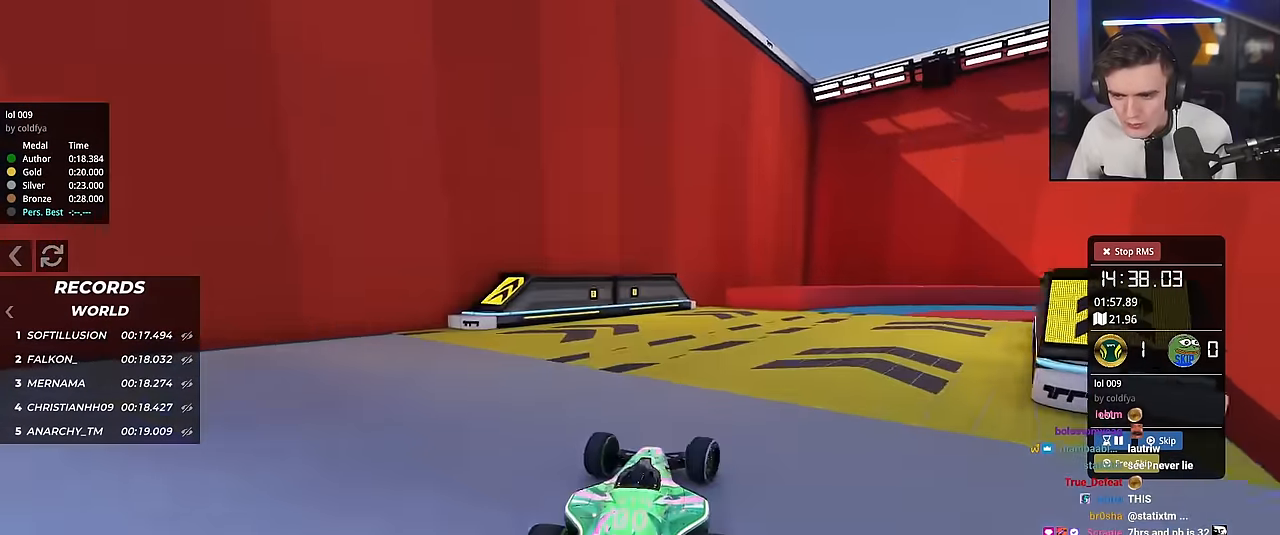
{"keys": ["up"], "events": [[50, "right", "down"], [383, "right", "up"]]}
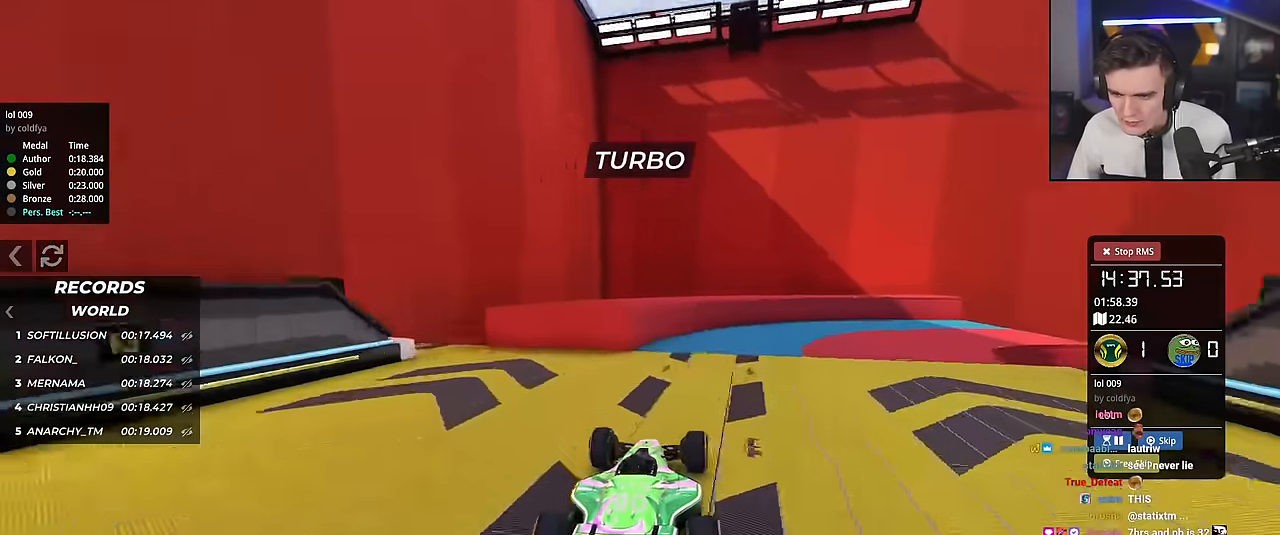
{"keys": ["right", "up"], "events": [[67, "right", "down"]]}
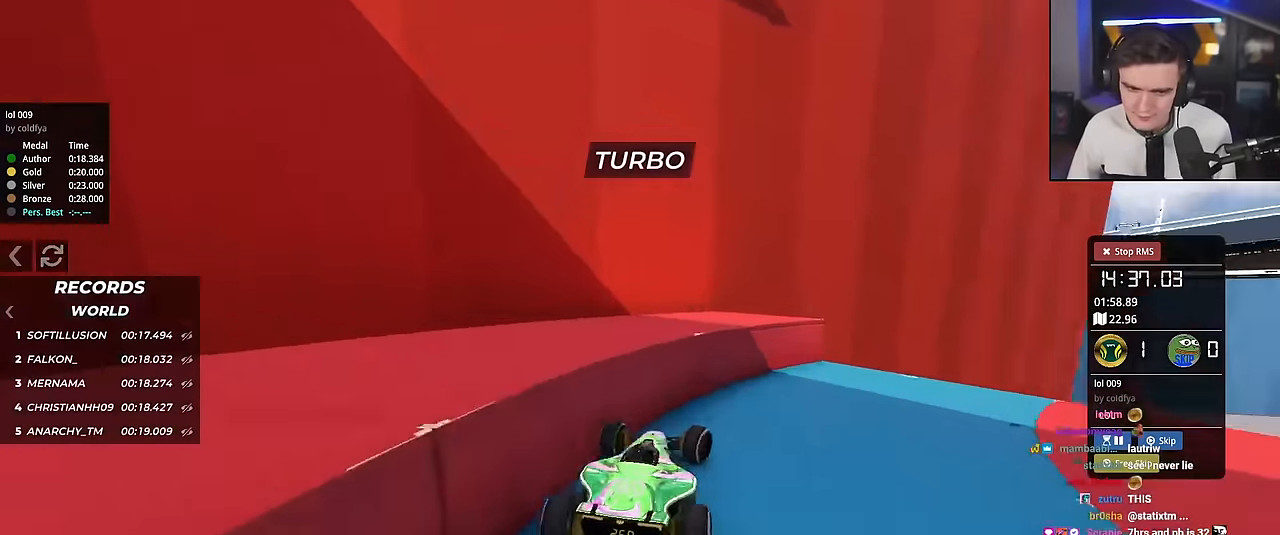
{"keys": ["left", "up"], "events": [[216, "right", "up"], [417, "left", "down"]]}
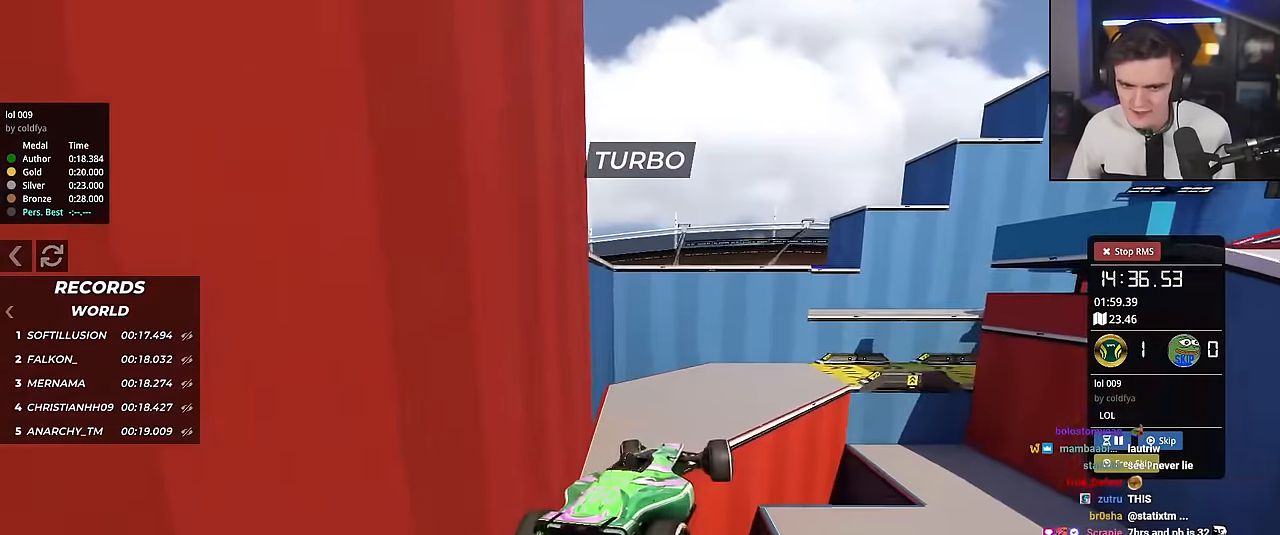
{"keys": ["left", "up"], "events": [[50, "brake", "down"], [150, "brake", "up"]]}
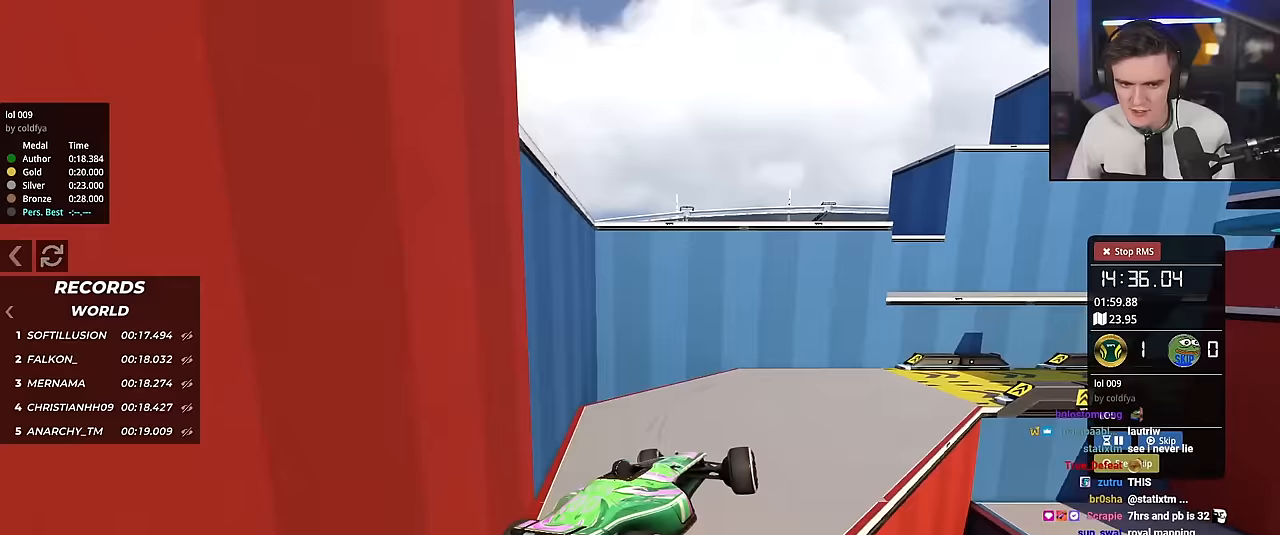
{"keys": ["left", "up"], "events": []}
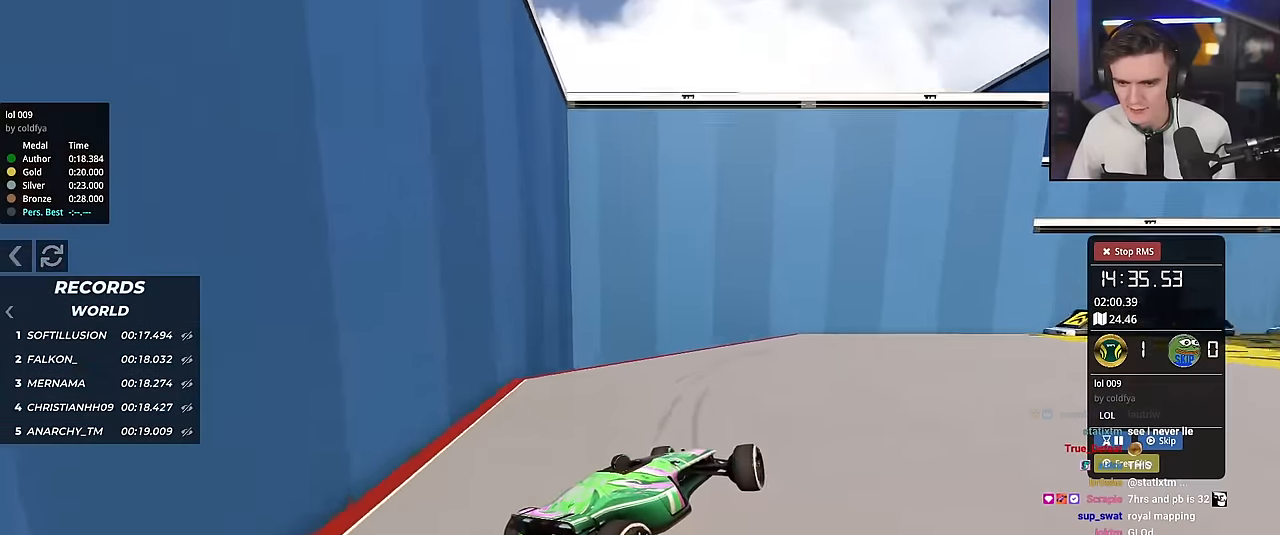
{"keys": ["right", "up"], "events": [[133, "left", "up"], [316, "right", "down"]]}
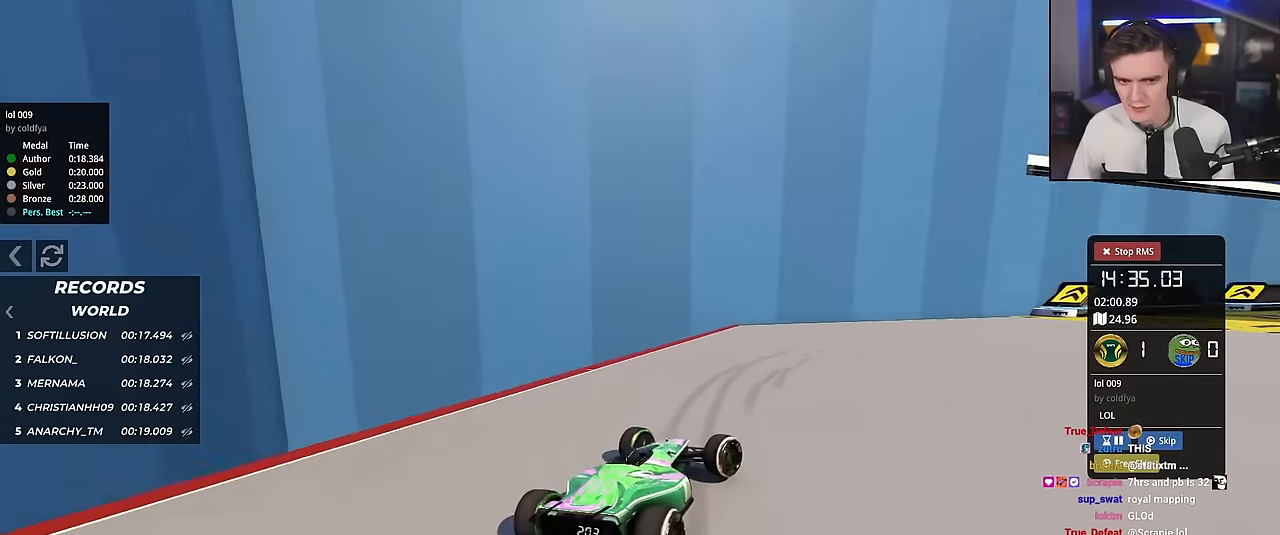
{"keys": ["right", "up"], "events": []}
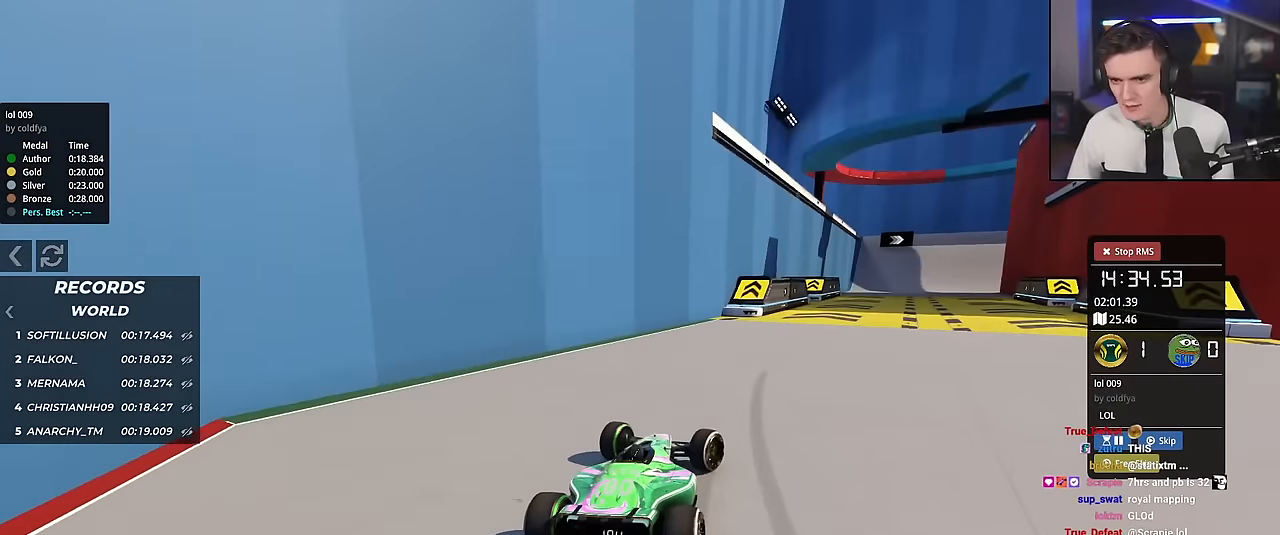
{"keys": ["right", "up"], "events": [[66, "right", "up"], [200, "left", "down"], [300, "left", "up"], [433, "right", "down"]]}
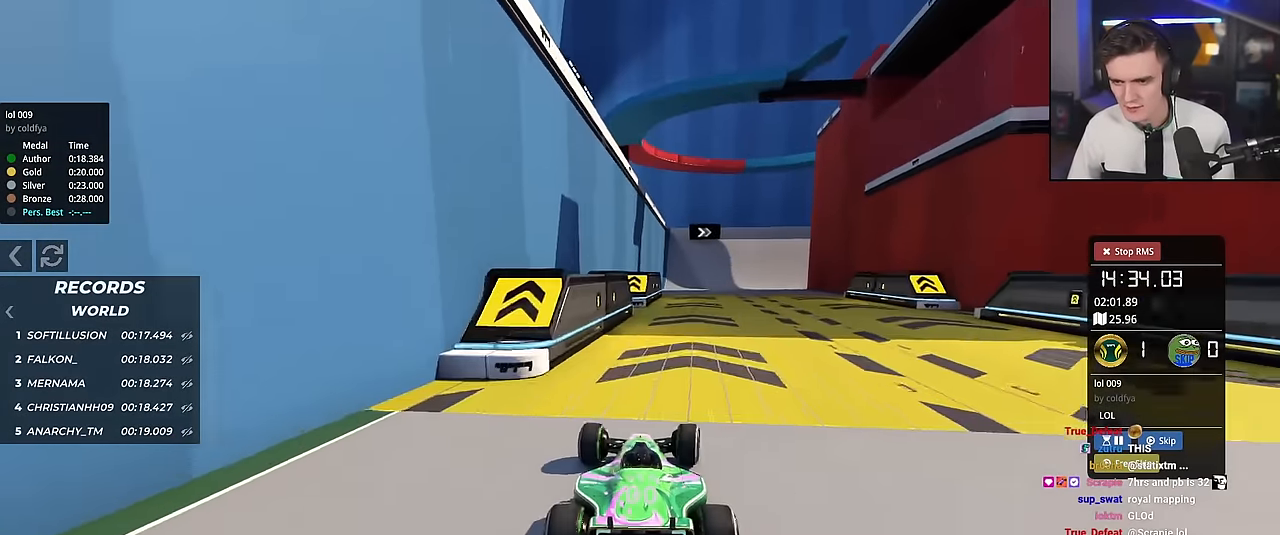
{"keys": ["right", "up"], "events": [[83, "right", "up"], [317, "right", "down"], [450, "right", "up"], [501, "right", "down"]]}
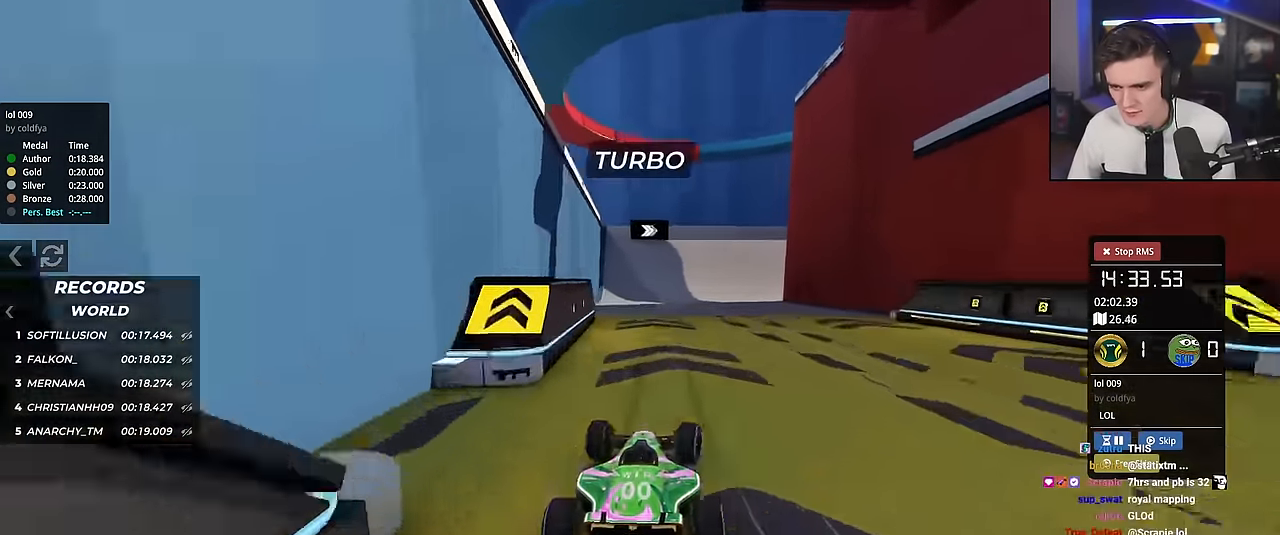
{"keys": ["right", "up"], "events": [[200, "right", "up"], [283, "right", "down"], [433, "right", "up"], [467, "right", "down"]]}
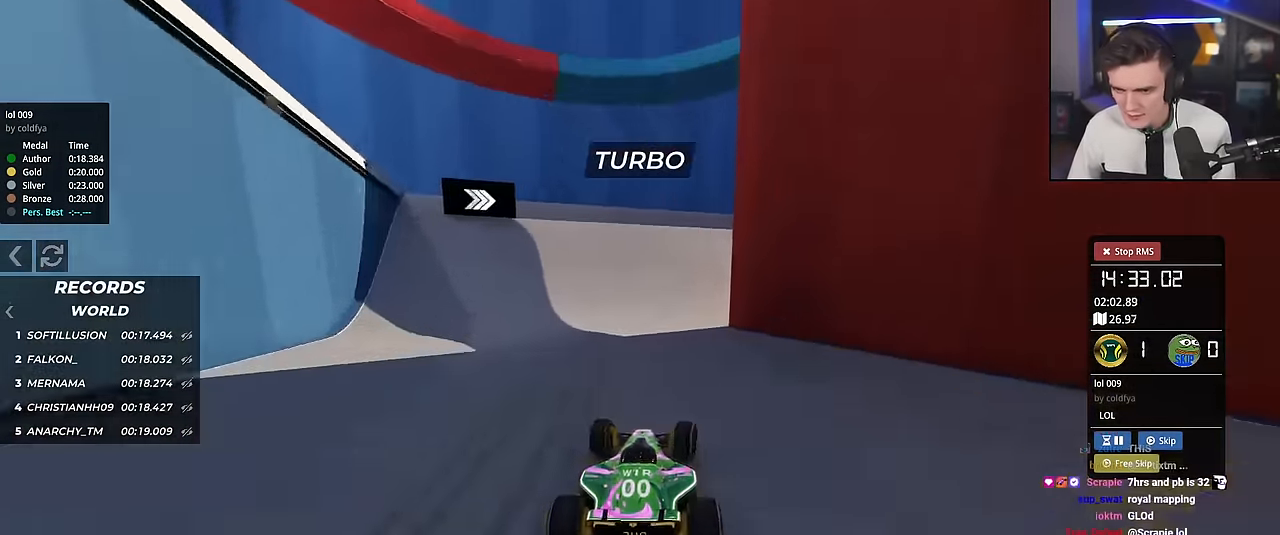
{"keys": ["right", "up"], "events": []}
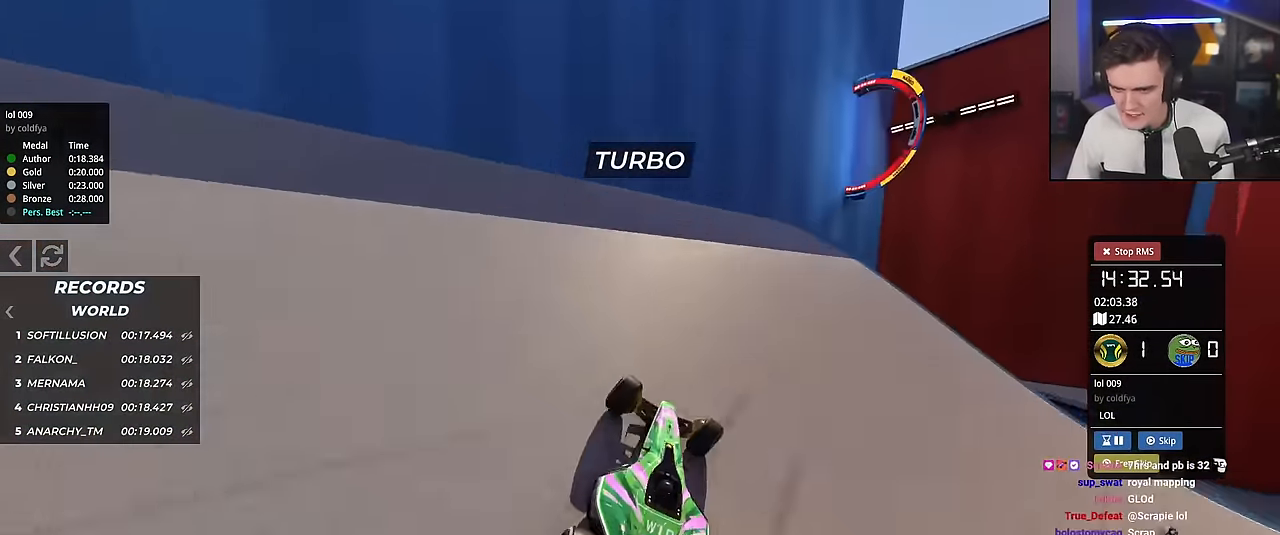
{"keys": ["left", "up"], "events": [[33, "right", "up"], [183, "left", "down"], [216, "brake", "down"], [316, "brake", "up"]]}
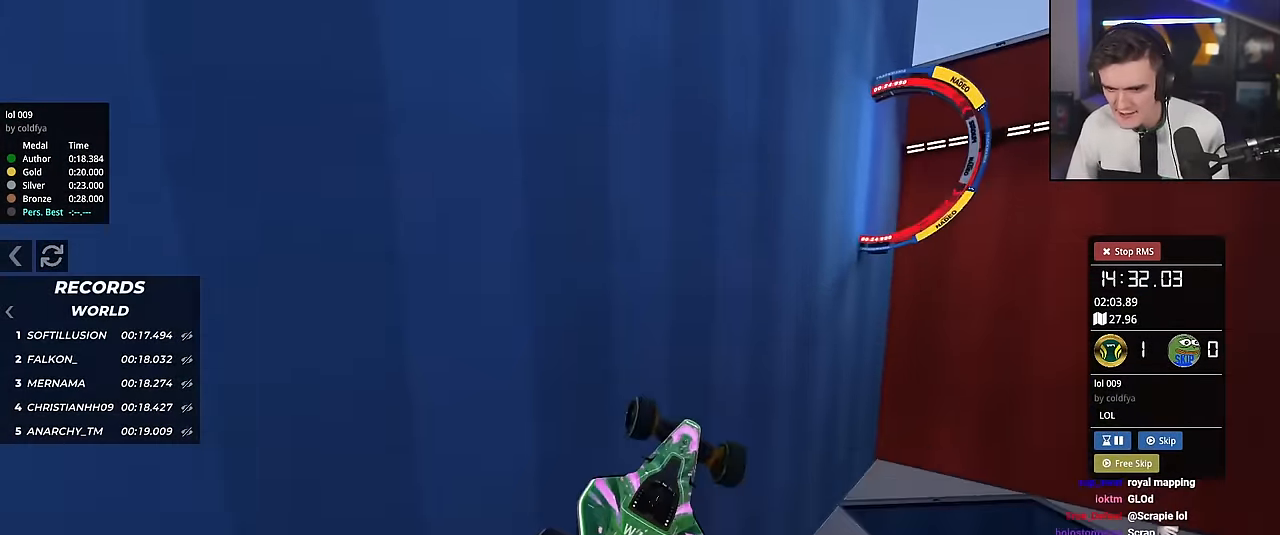
{"keys": ["left", "up"], "events": []}
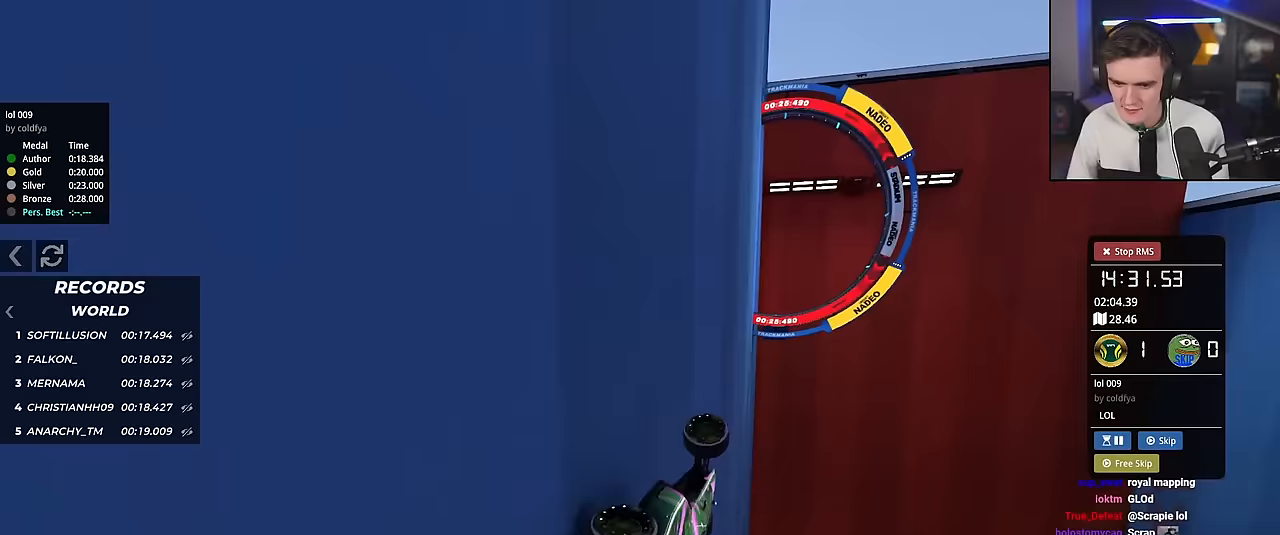
{"keys": ["left", "up"], "events": []}
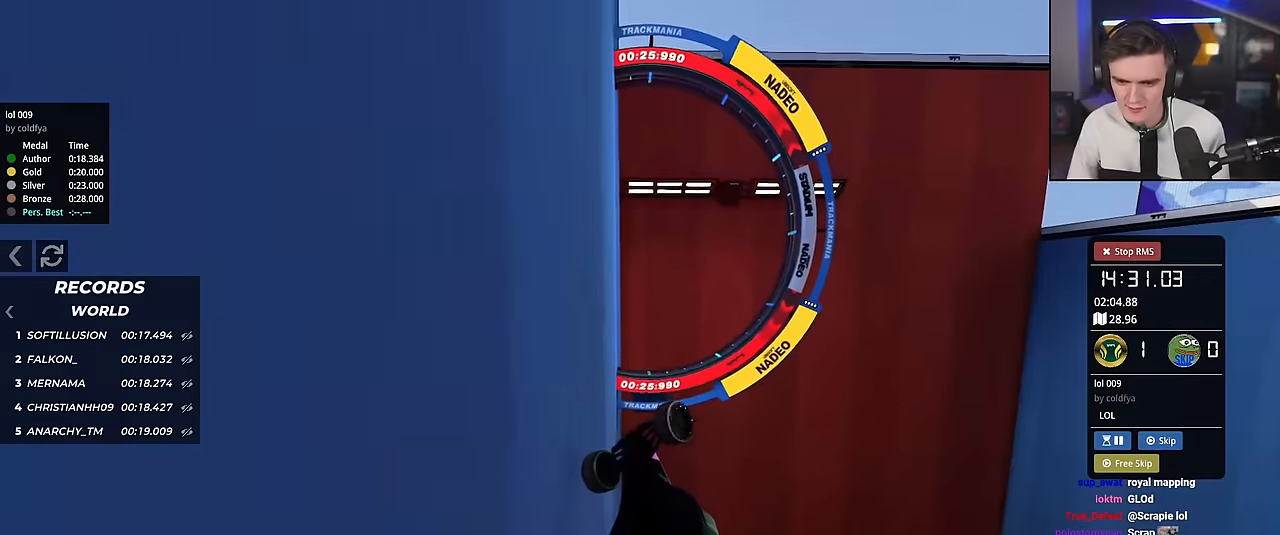
{"keys": ["right", "up"], "events": [[33, "left", "up"], [266, "right", "down"]]}
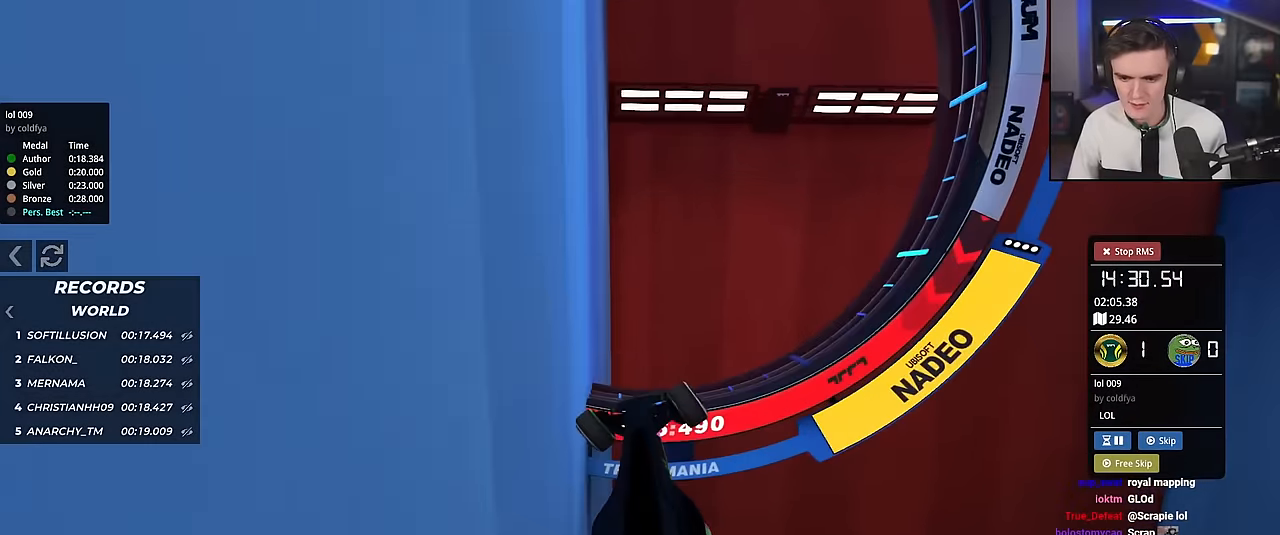
{"keys": ["up"], "events": [[234, "right", "up"]]}
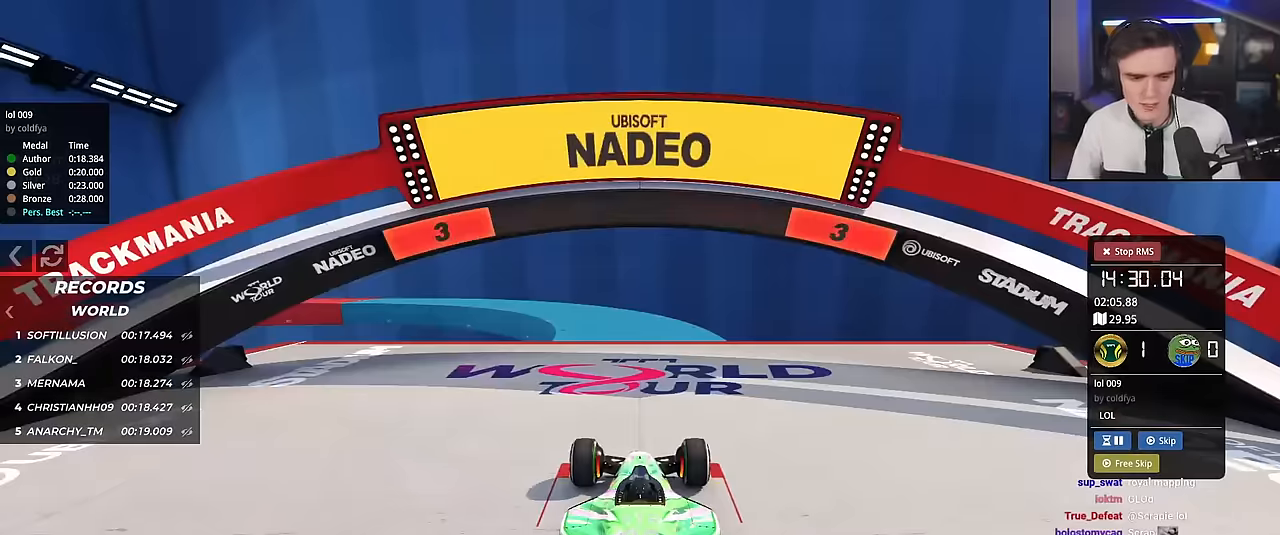
{"keys": ["up"], "events": []}
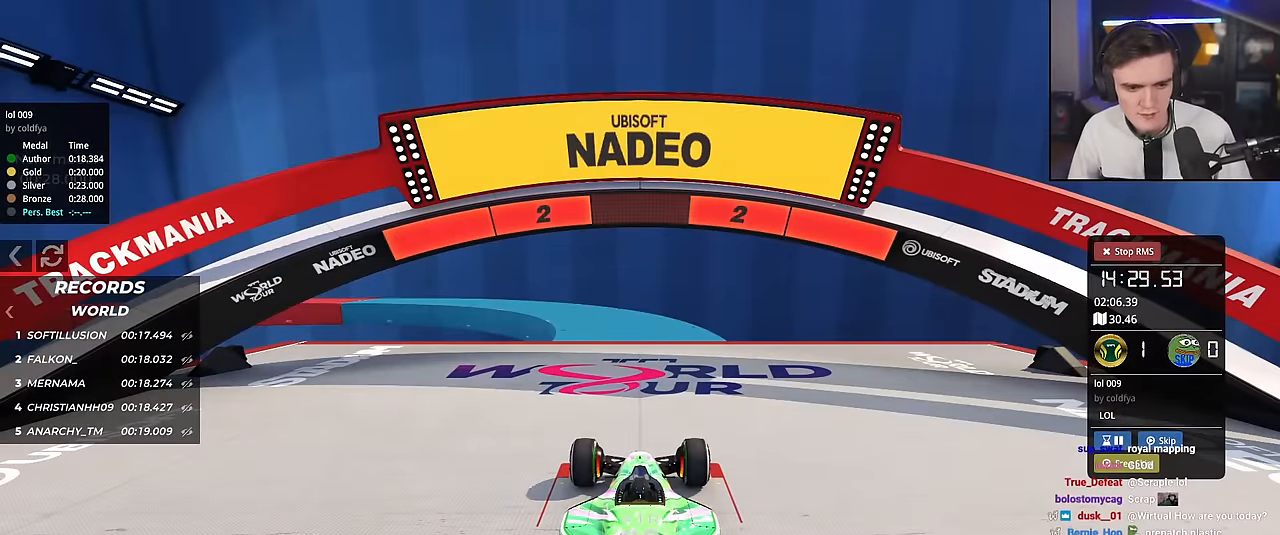
{"keys": ["up"], "events": []}
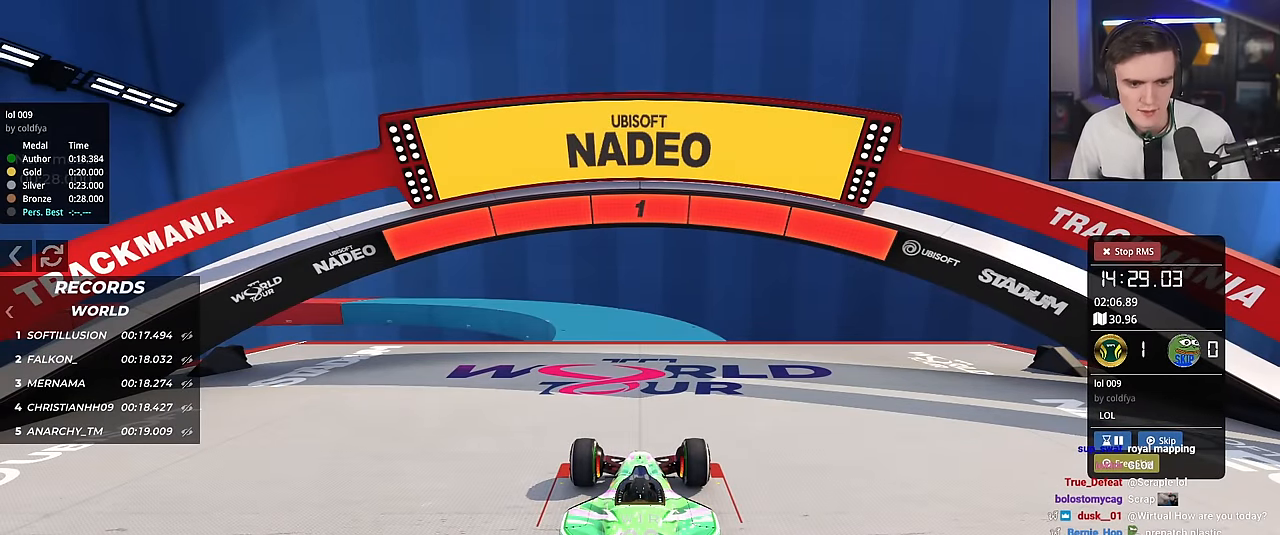
{"keys": ["up"], "events": []}
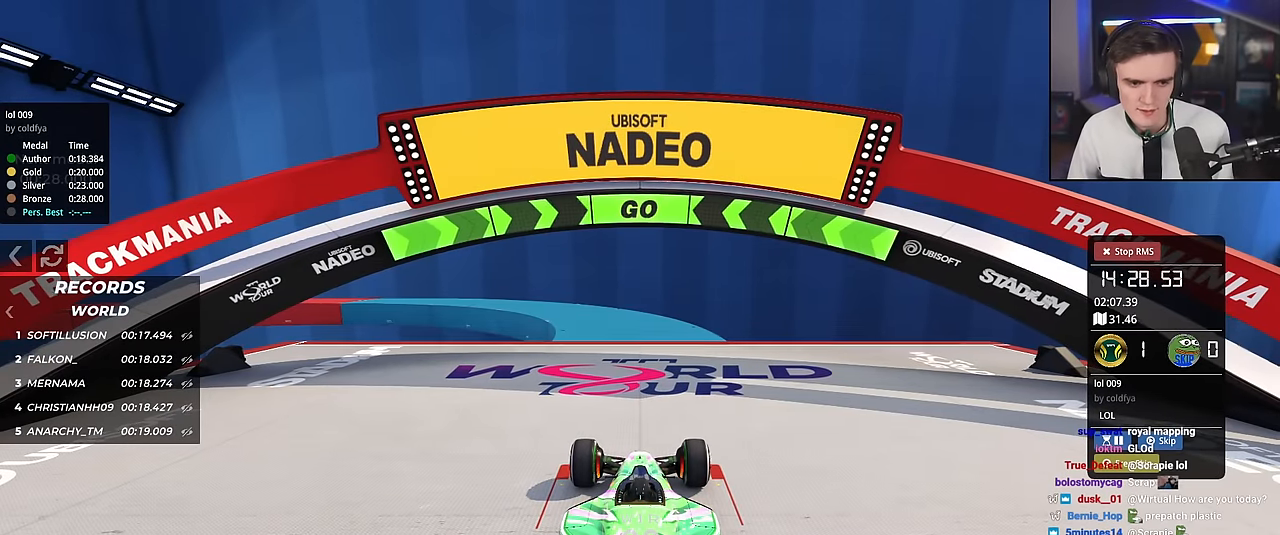
{"keys": ["up"], "events": []}
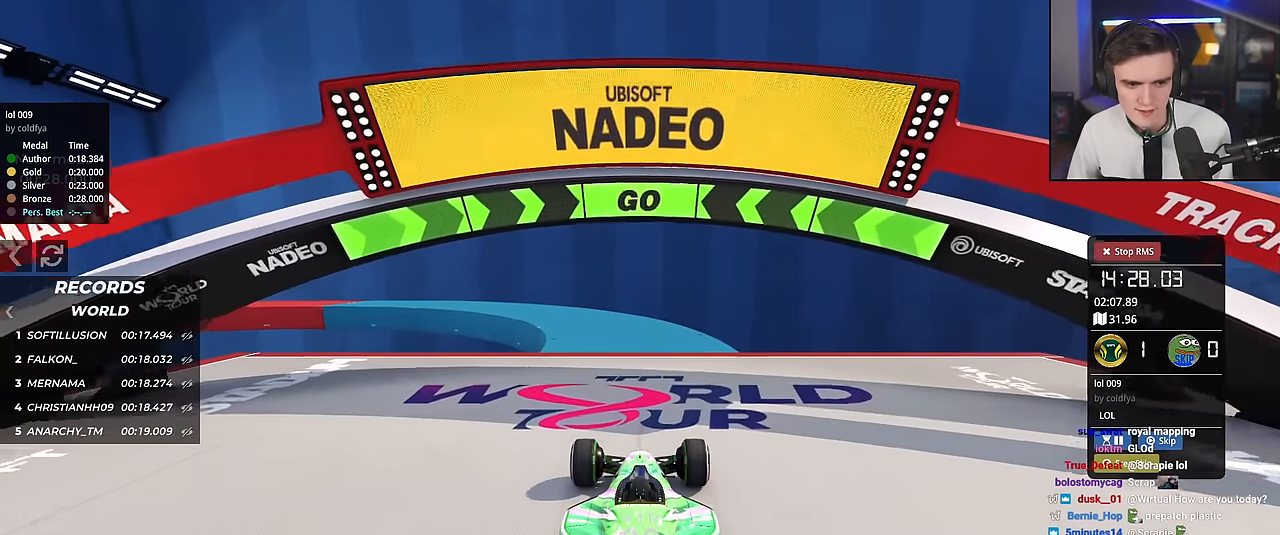
{"keys": ["left", "up"], "events": [[183, "left", "down"], [216, "left", "up"], [467, "left", "down"]]}
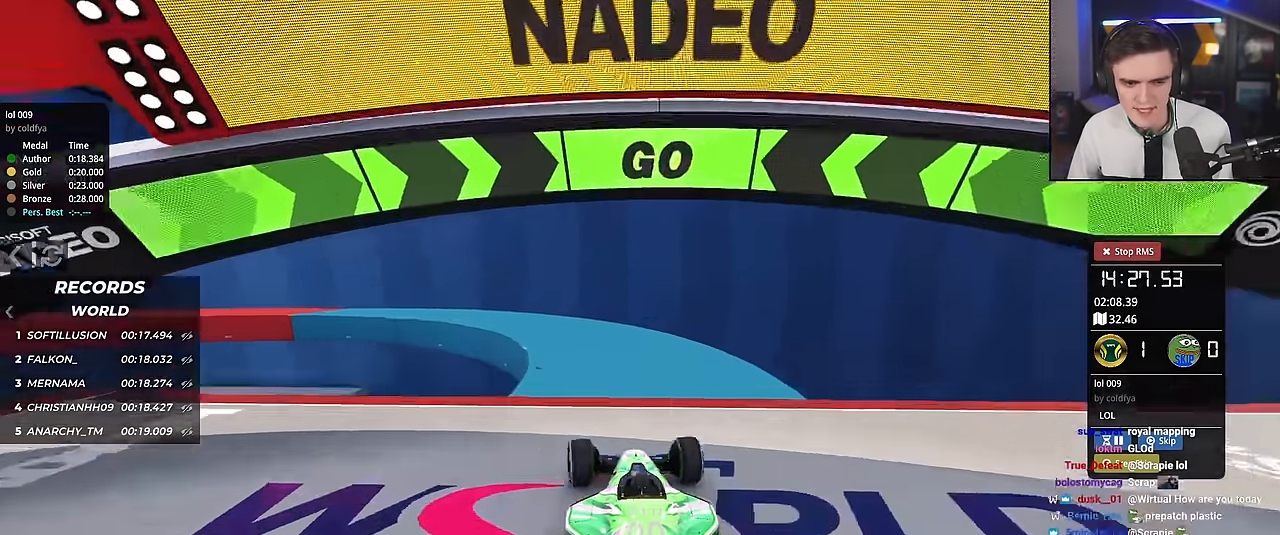
{"keys": ["up"], "events": [[50, "left", "up"], [200, "left", "down"], [284, "left", "up"]]}
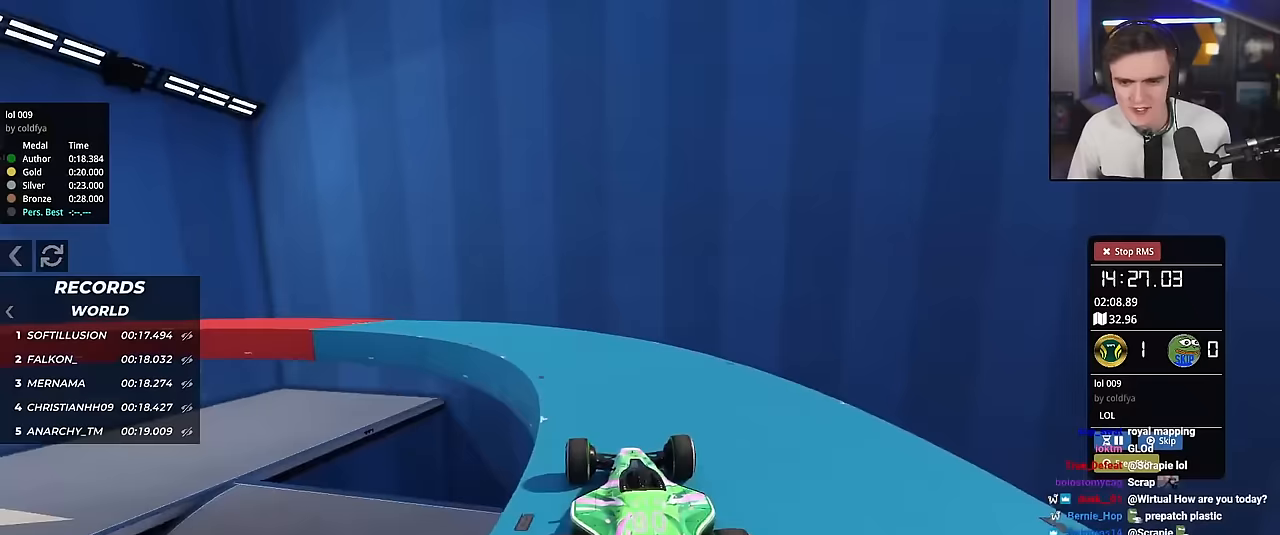
{"keys": ["up"], "events": [[17, "left", "down"], [117, "left", "up"], [200, "left", "down"], [350, "left", "up"], [400, "left", "down"], [484, "left", "up"]]}
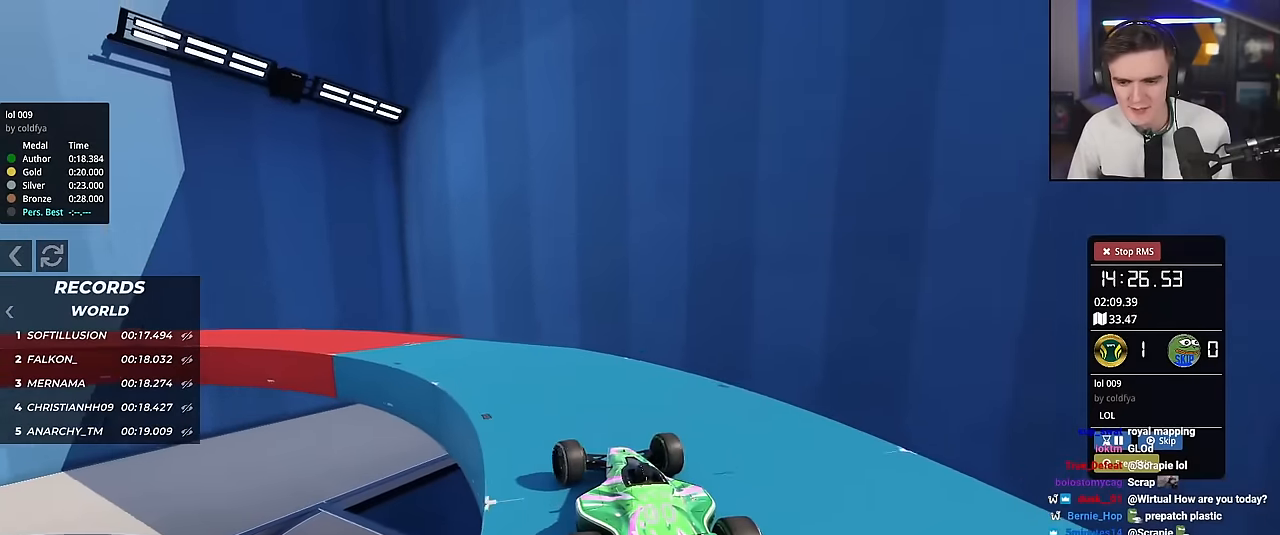
{"keys": ["left", "up"], "events": [[83, "left", "down"], [183, "left", "up"], [266, "left", "down"], [417, "left", "up"], [467, "left", "down"]]}
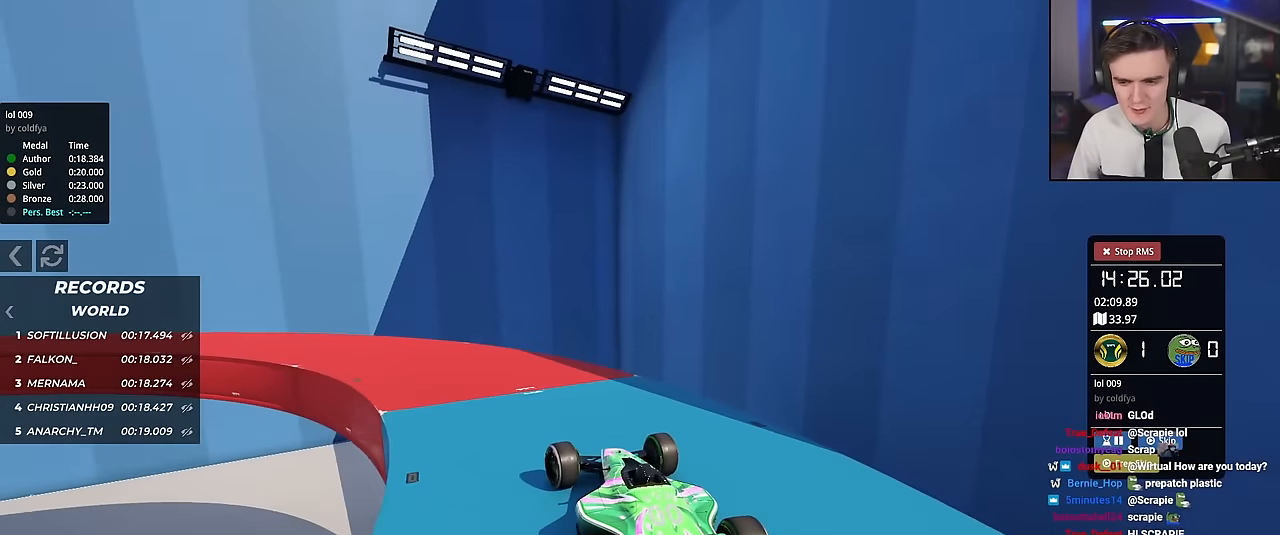
{"keys": ["left", "up"], "events": [[100, "left", "up"], [150, "left", "down"], [284, "up", "up"], [384, "left", "up"], [384, "up", "down"], [467, "left", "down"]]}
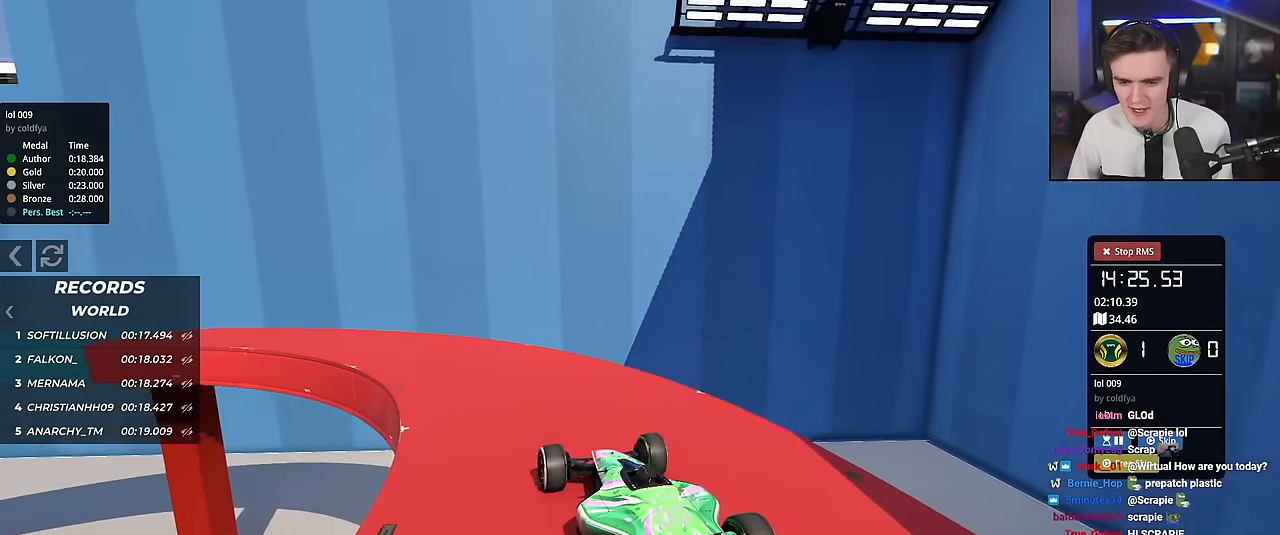
{"keys": ["left", "up"], "events": [[166, "left", "up"], [250, "left", "down"], [300, "left", "up"], [400, "left", "down"]]}
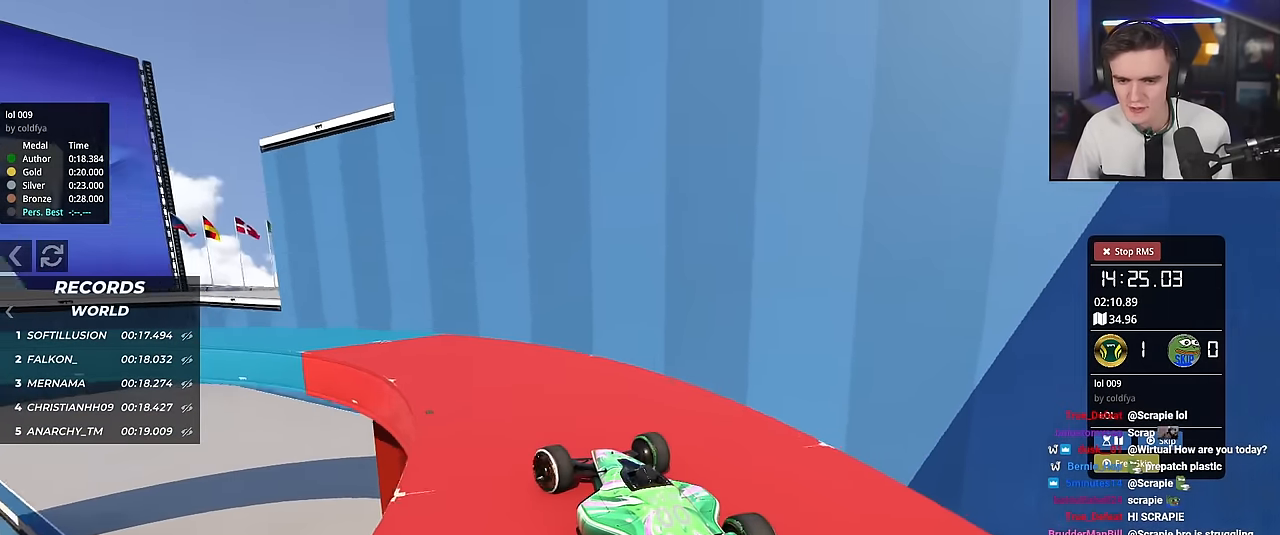
{"keys": ["up"], "events": [[501, "left", "up"]]}